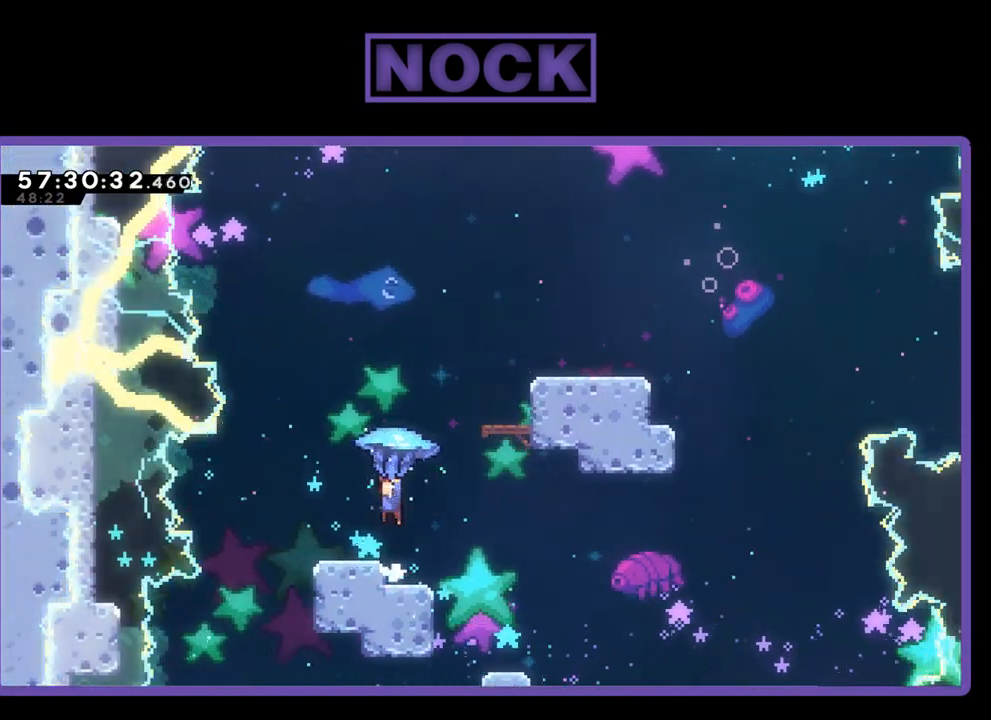
Gameplay with a controller (PlayStation layout); each line is a JSON object with the inputs held at the frame after it. "events" lists button and stick changes between this image and that frame as [ms after this image, input, new state], when the widget could be followed in between. Not read: left_stick.
{"buttons": ["R2"], "right_stick": "center", "events": [[33, "CROSS", "up"], [200, "DPAD_LEFT", "down"], [433, "DPAD_LEFT", "up"]]}
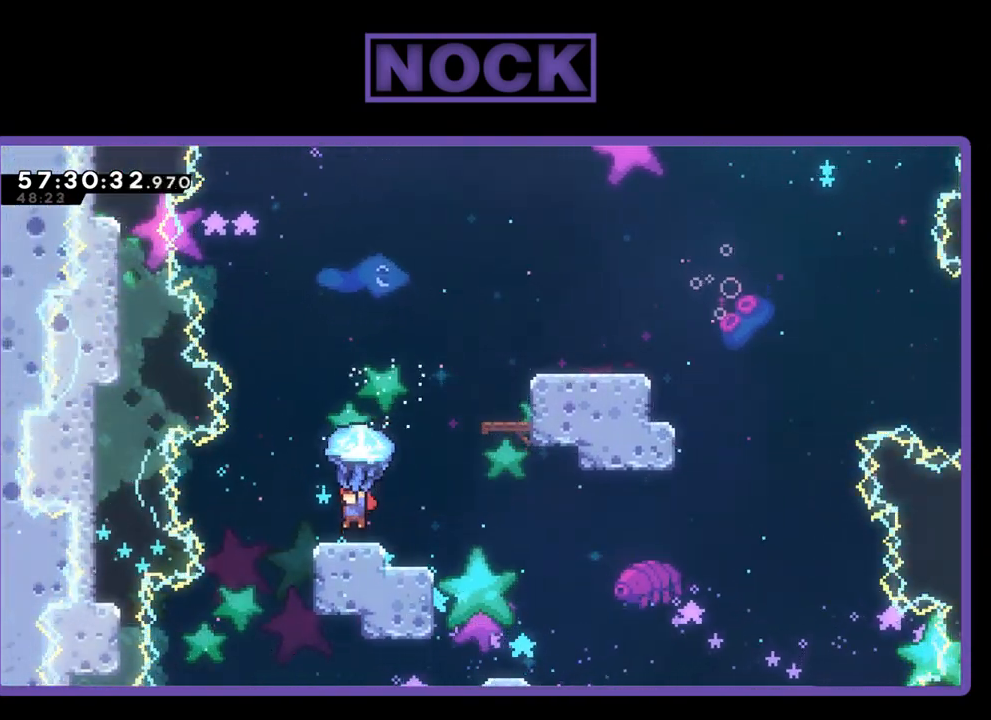
{"buttons": ["CROSS", "R2", "DPAD_UP", "DPAD_RIGHT"], "right_stick": "center", "events": [[133, "DPAD_RIGHT", "down"], [133, "DPAD_UP", "down"], [267, "CROSS", "down"]]}
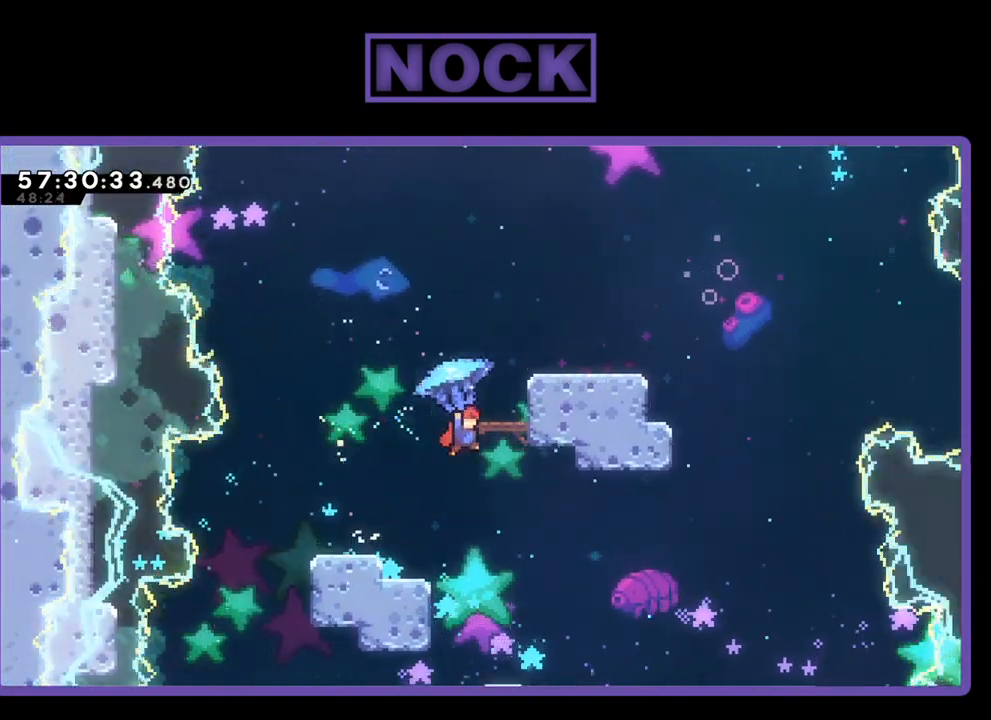
{"buttons": ["CROSS", "R2", "DPAD_UP", "DPAD_RIGHT"], "right_stick": "center", "events": [[233, "CROSS", "up"], [300, "CROSS", "down"]]}
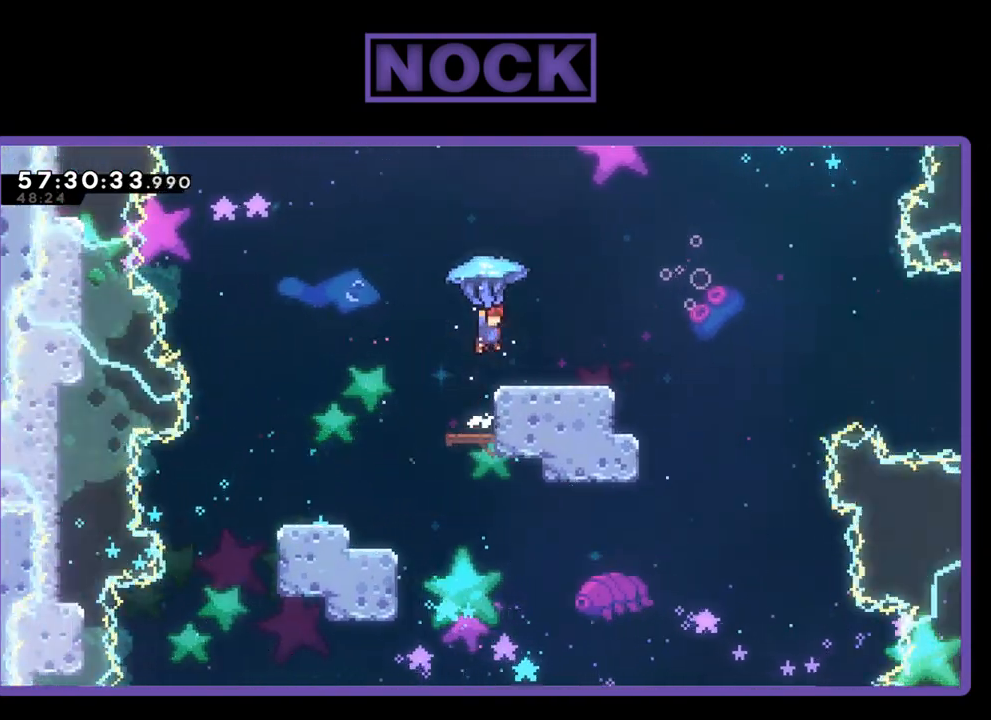
{"buttons": ["R2"], "right_stick": "center", "events": [[100, "DPAD_UP", "up"], [133, "CROSS", "up"], [133, "DPAD_RIGHT", "up"], [300, "DPAD_RIGHT", "down"], [400, "DPAD_RIGHT", "up"]]}
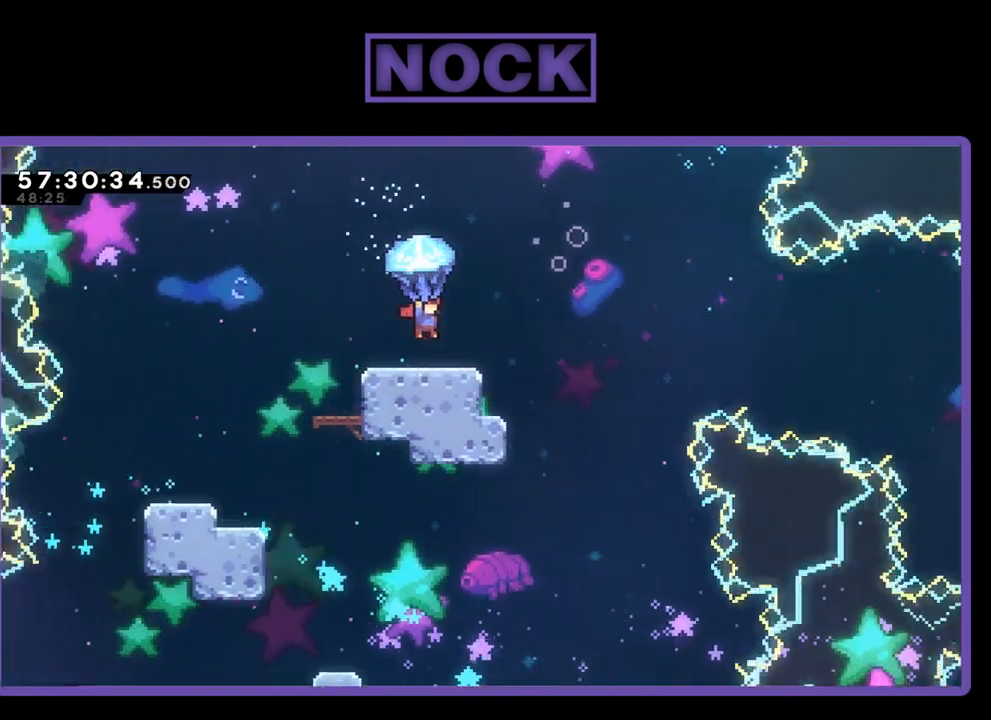
{"buttons": ["R2"], "right_stick": "center", "events": []}
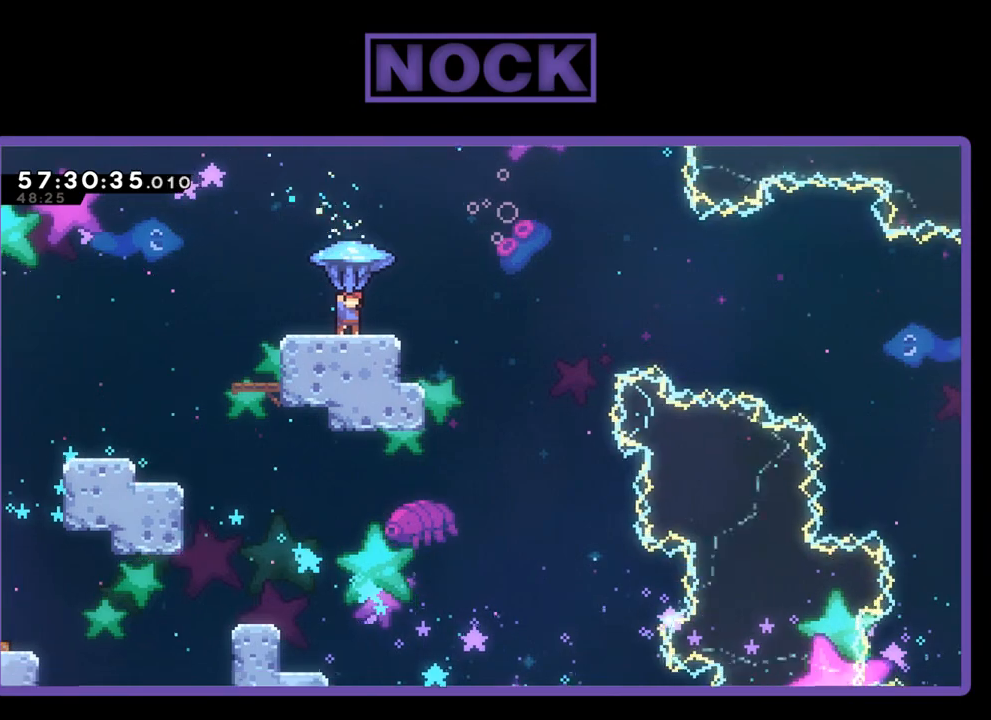
{"buttons": ["CROSS", "R2", "DPAD_RIGHT"], "right_stick": "center", "events": [[200, "DPAD_RIGHT", "down"], [433, "CROSS", "down"]]}
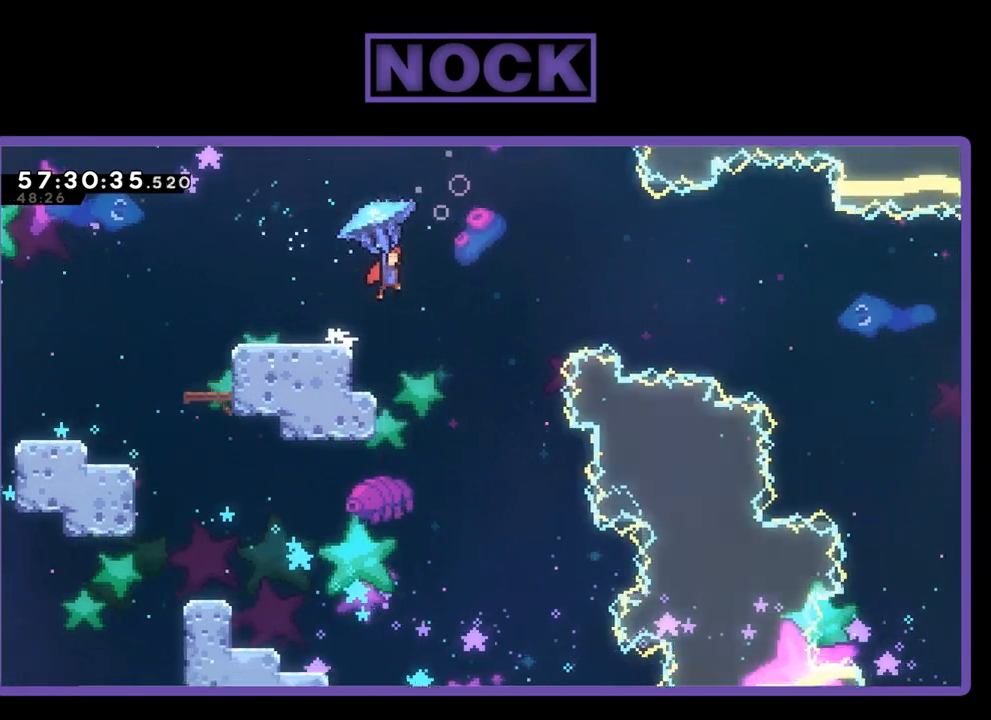
{"buttons": ["CROSS", "R2", "DPAD_UP", "DPAD_RIGHT"], "right_stick": "center", "events": [[433, "DPAD_UP", "down"]]}
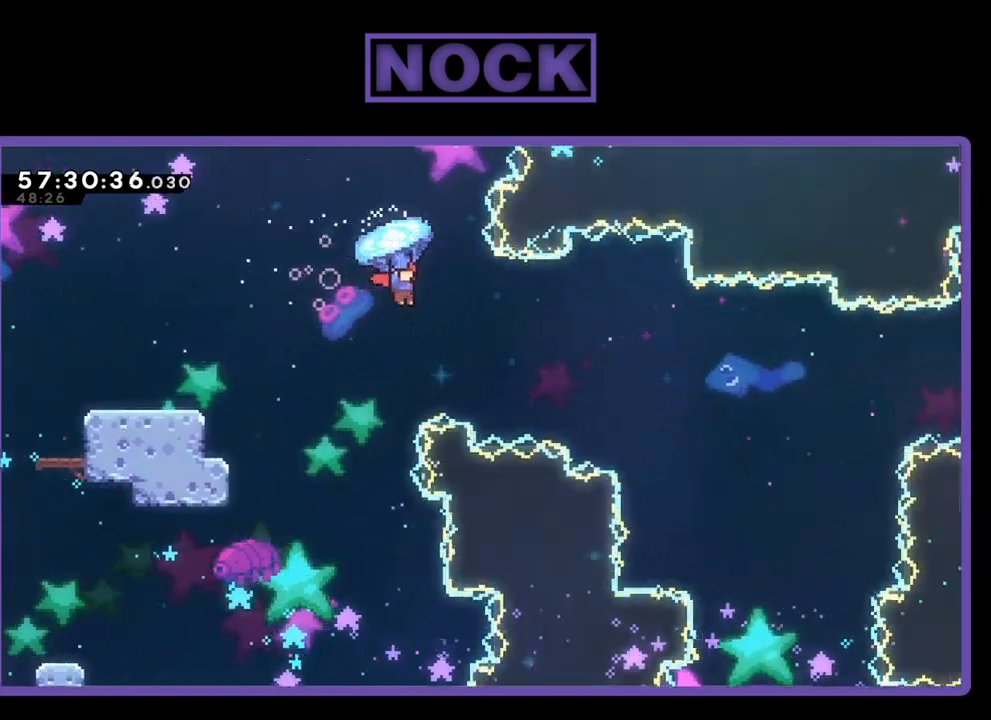
{"buttons": ["CROSS", "R2", "DPAD_RIGHT"], "right_stick": "center", "events": [[433, "DPAD_UP", "up"]]}
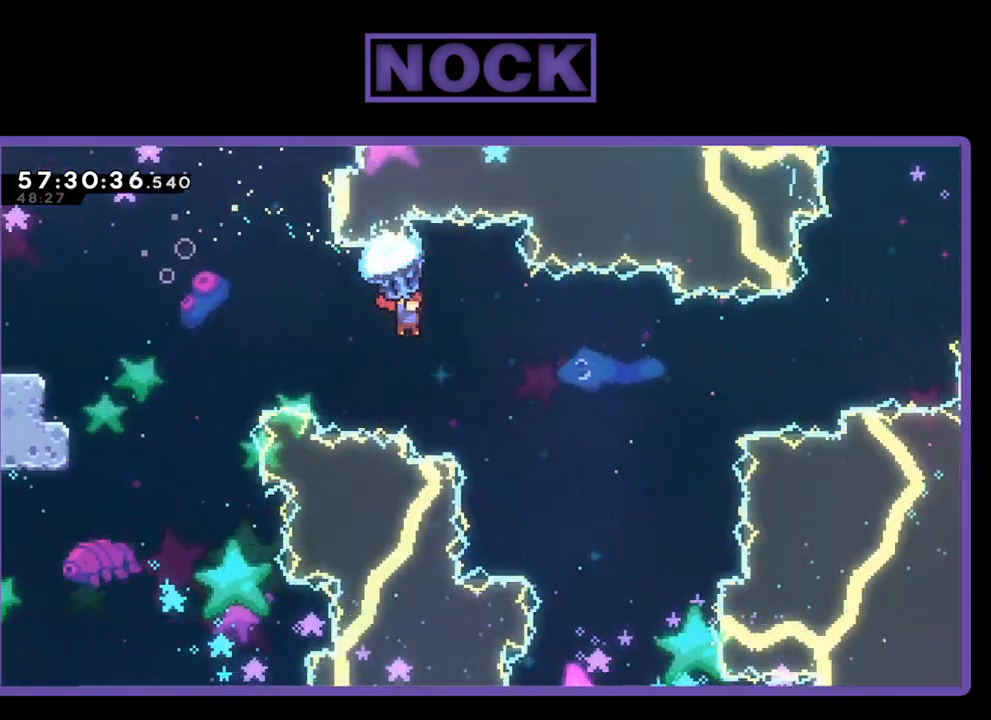
{"buttons": ["CROSS", "R2"], "right_stick": "center", "events": [[167, "DPAD_RIGHT", "up"]]}
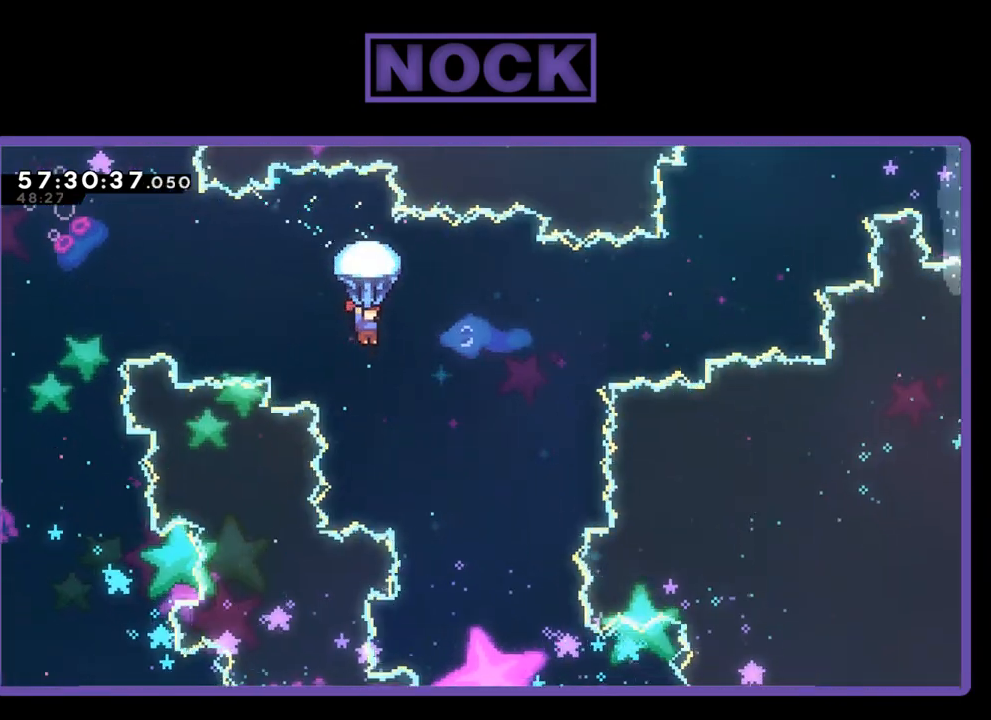
{"buttons": ["CROSS", "R2"], "right_stick": "center", "events": [[67, "DPAD_RIGHT", "down"], [333, "DPAD_RIGHT", "up"]]}
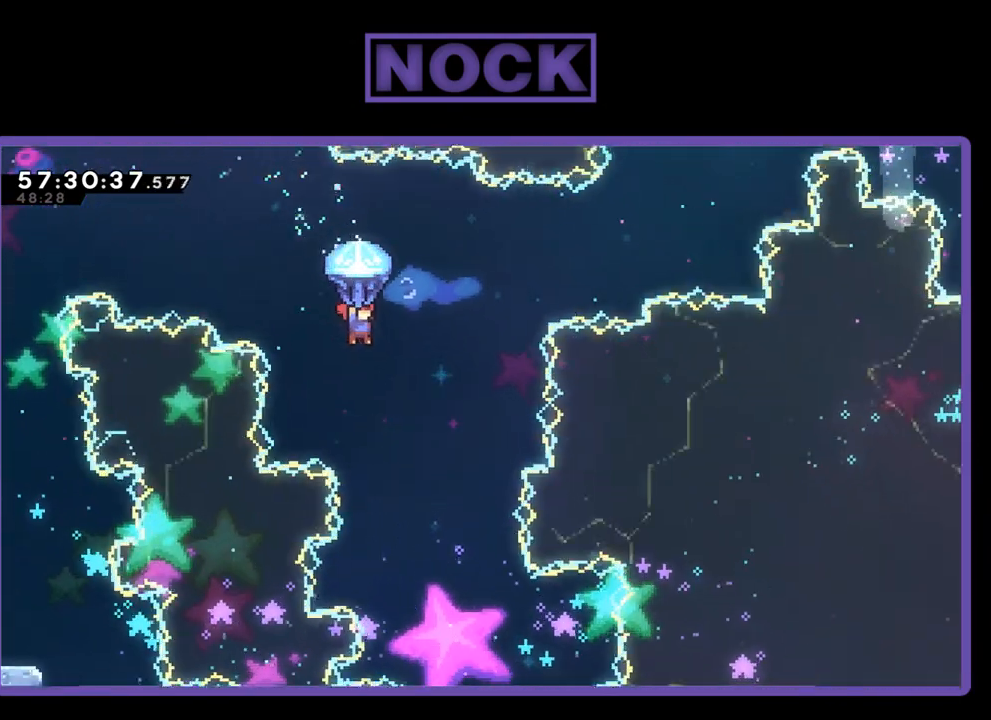
{"buttons": ["CROSS", "R2"], "right_stick": "center", "events": [[67, "DPAD_RIGHT", "down"], [267, "DPAD_RIGHT", "up"]]}
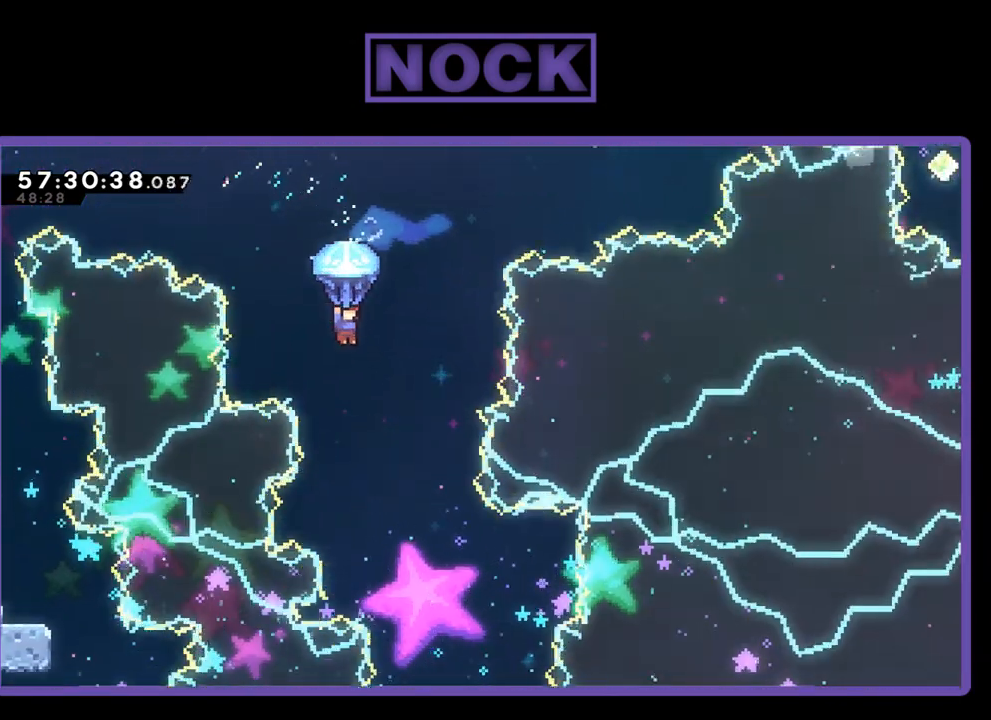
{"buttons": ["CROSS", "R2"], "right_stick": "center", "events": [[267, "DPAD_RIGHT", "down"], [433, "DPAD_RIGHT", "up"]]}
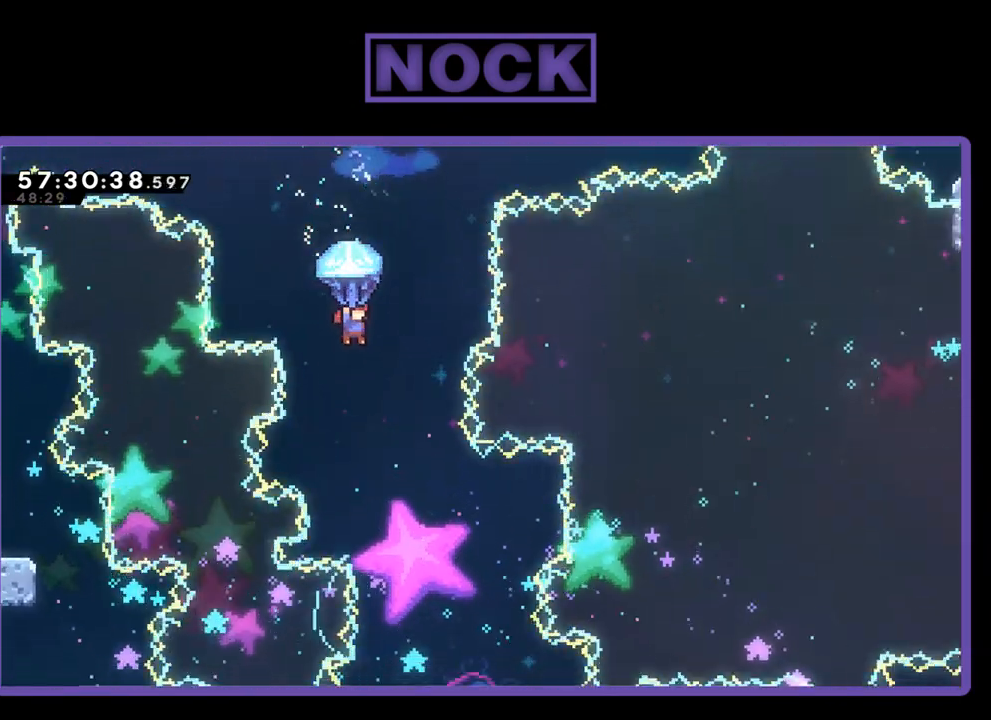
{"buttons": ["CROSS", "R2"], "right_stick": "center", "events": [[233, "DPAD_RIGHT", "down"], [400, "DPAD_RIGHT", "up"]]}
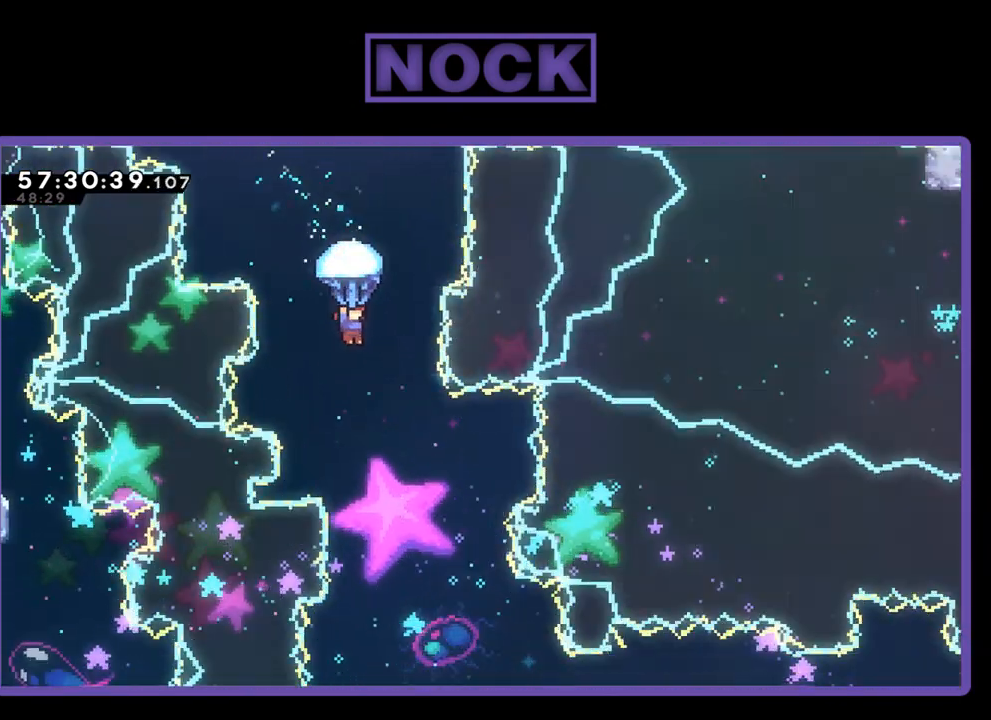
{"buttons": ["CROSS", "R2"], "right_stick": "center", "events": []}
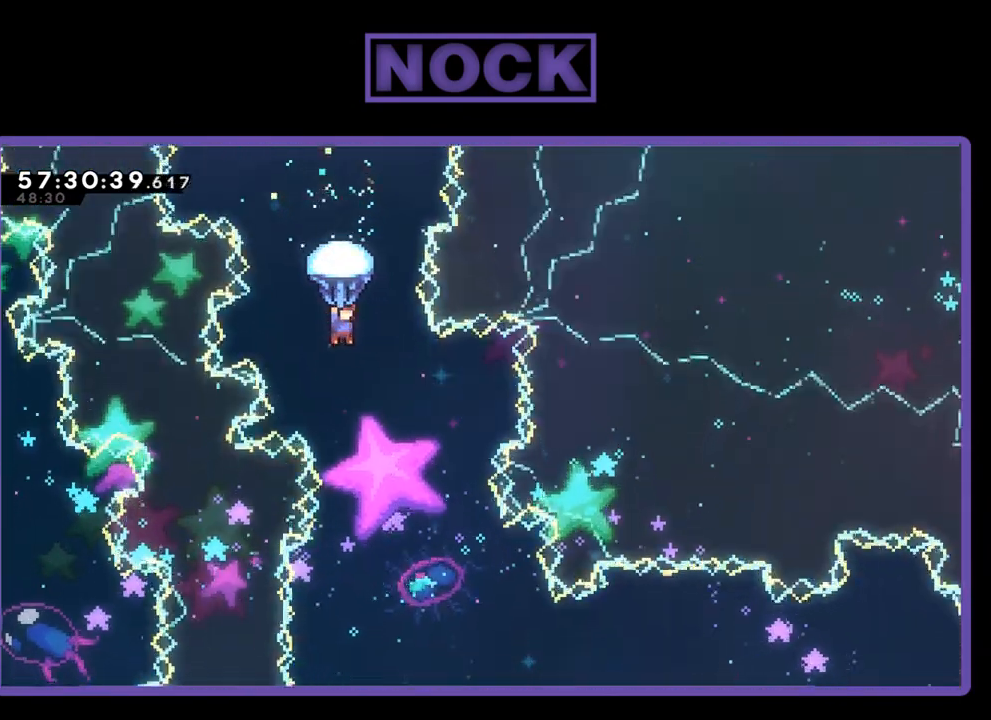
{"buttons": ["CROSS", "R2"], "right_stick": "center", "events": [[133, "DPAD_RIGHT", "down"], [233, "DPAD_RIGHT", "up"]]}
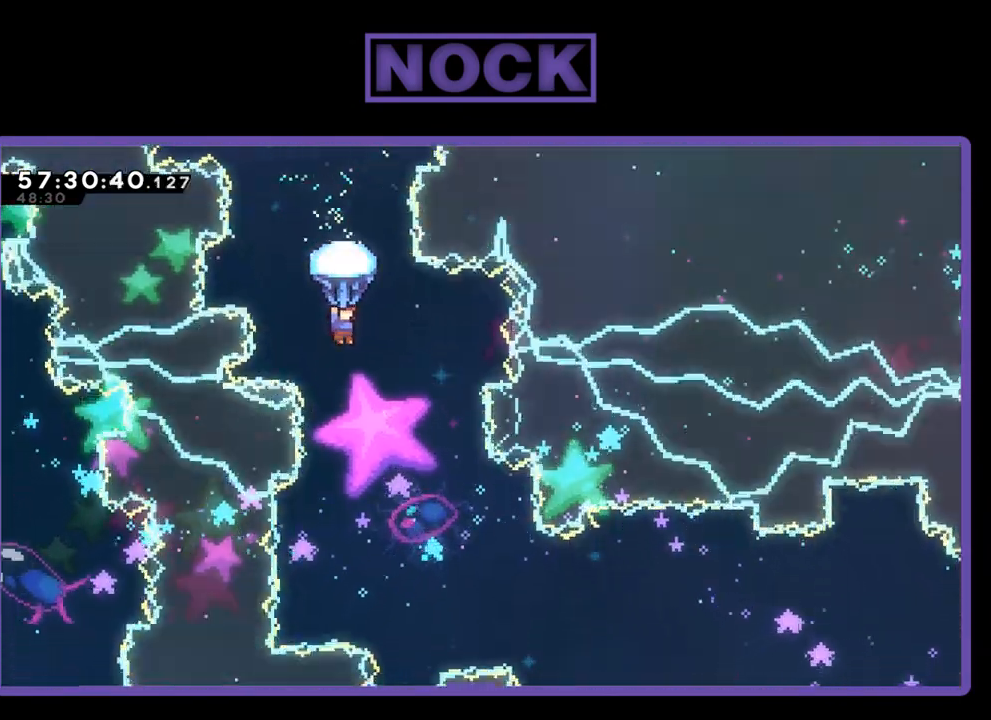
{"buttons": ["CROSS", "R2", "DPAD_RIGHT"], "right_stick": "center", "events": [[400, "DPAD_RIGHT", "down"]]}
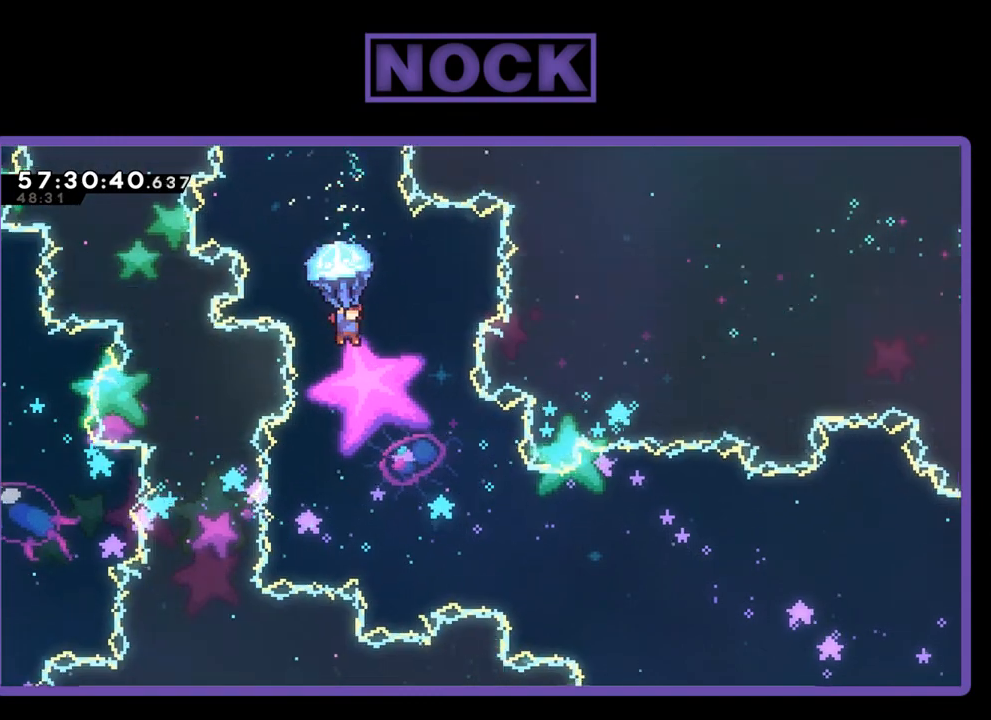
{"buttons": ["CROSS", "R2"], "right_stick": "center", "events": [[33, "DPAD_RIGHT", "up"], [300, "DPAD_RIGHT", "down"], [433, "DPAD_RIGHT", "up"]]}
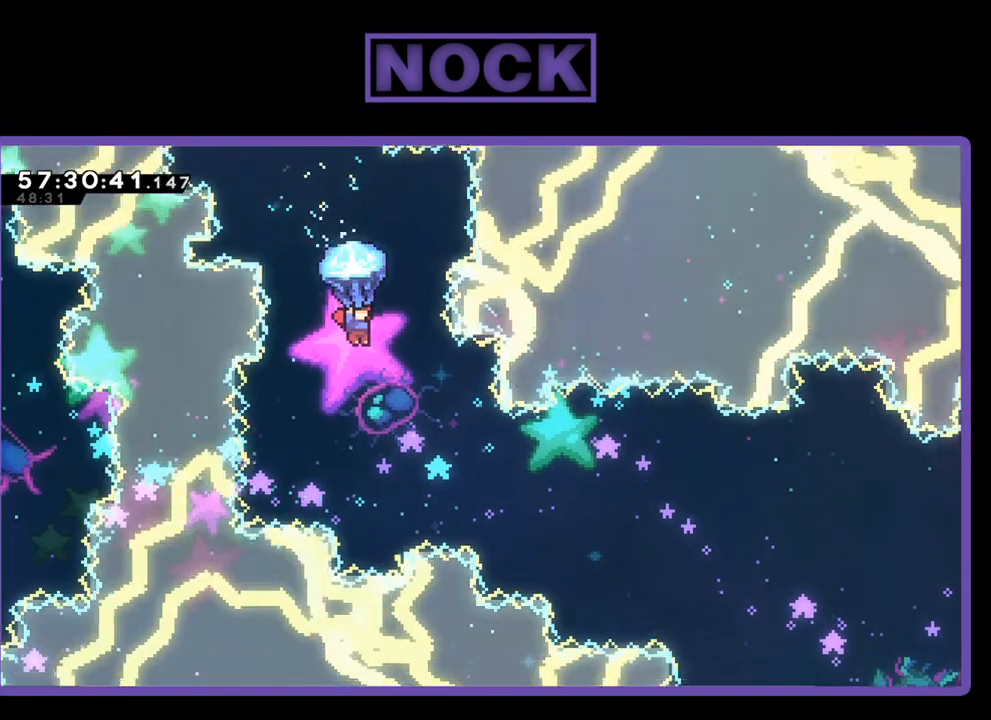
{"buttons": ["CROSS", "R2"], "right_stick": "center", "events": [[100, "DPAD_RIGHT", "down"], [233, "DPAD_RIGHT", "up"]]}
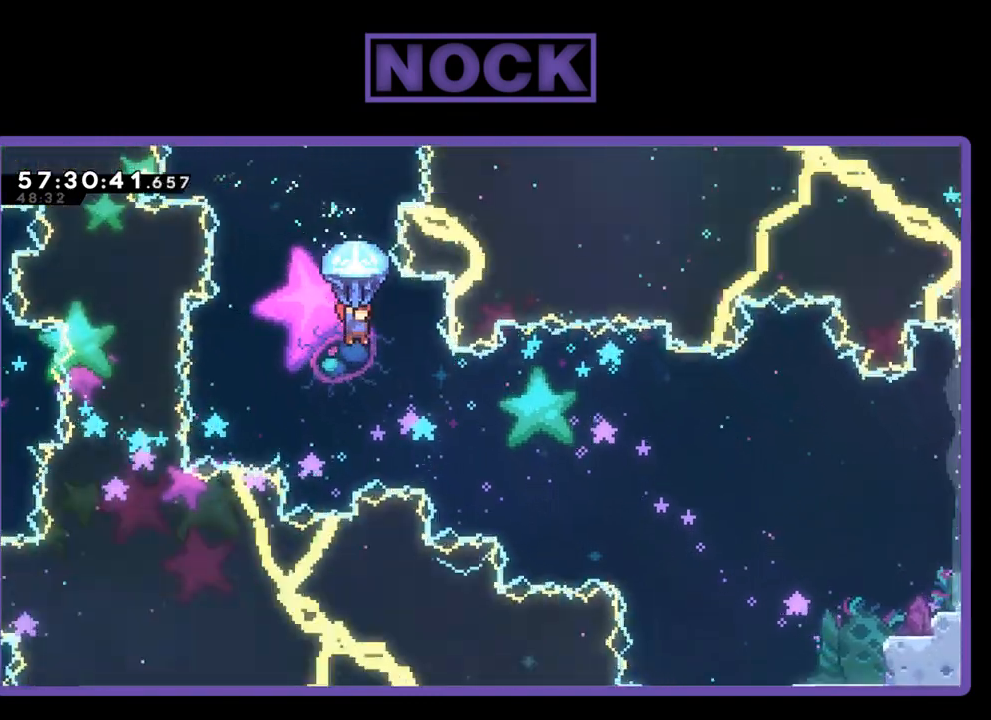
{"buttons": ["CROSS", "R2", "DPAD_RIGHT"], "right_stick": "center", "events": [[33, "DPAD_RIGHT", "down"], [133, "DPAD_RIGHT", "up"], [433, "DPAD_RIGHT", "down"]]}
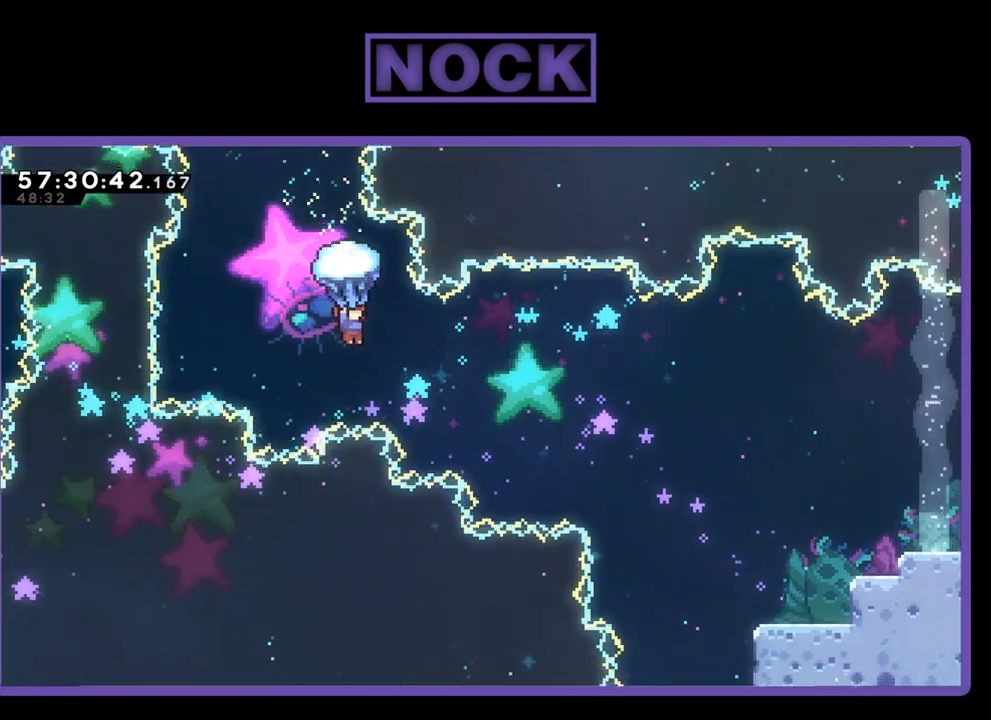
{"buttons": ["CROSS", "R2", "DPAD_RIGHT"], "right_stick": "center", "events": []}
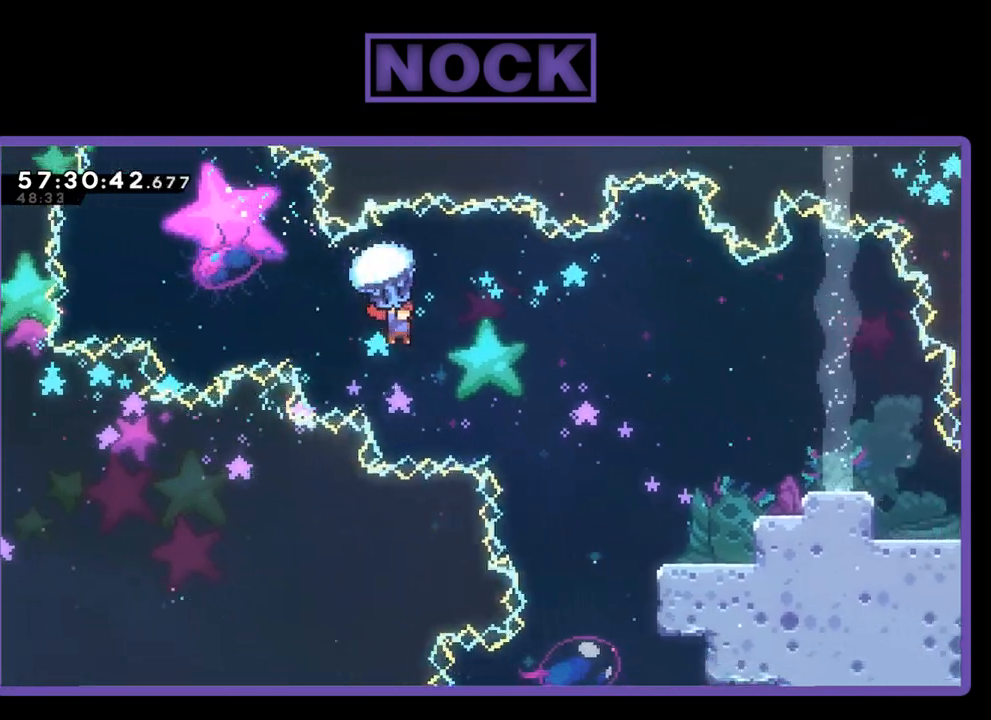
{"buttons": ["CROSS", "R2", "DPAD_RIGHT"], "right_stick": "center", "events": []}
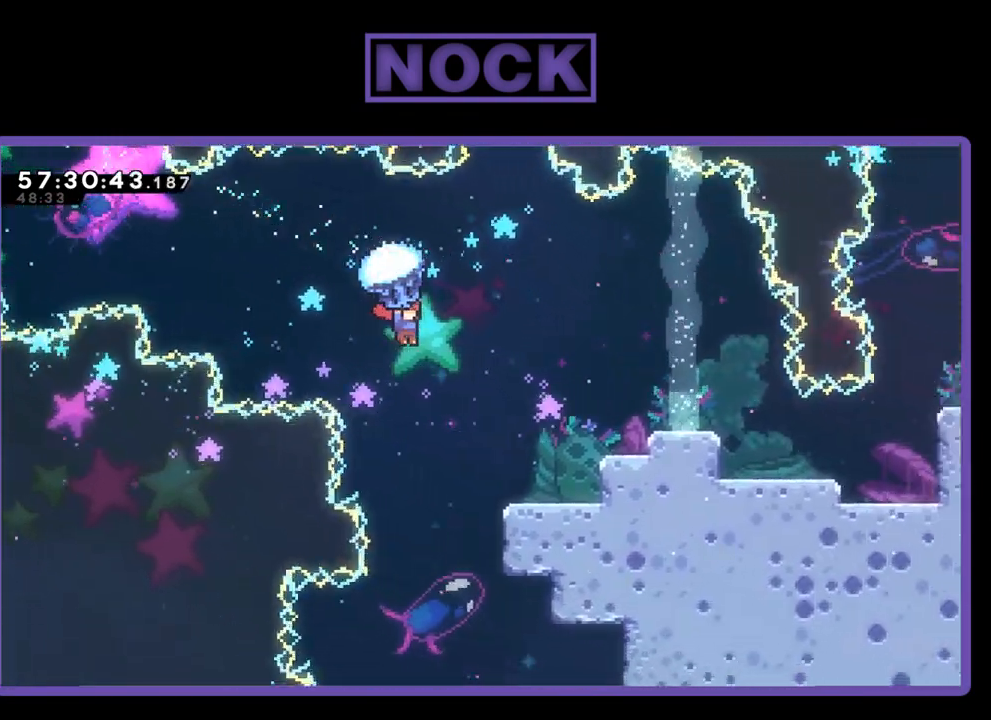
{"buttons": ["CROSS", "R2", "DPAD_LEFT"], "right_stick": "center", "events": [[200, "DPAD_RIGHT", "up"], [500, "DPAD_LEFT", "down"]]}
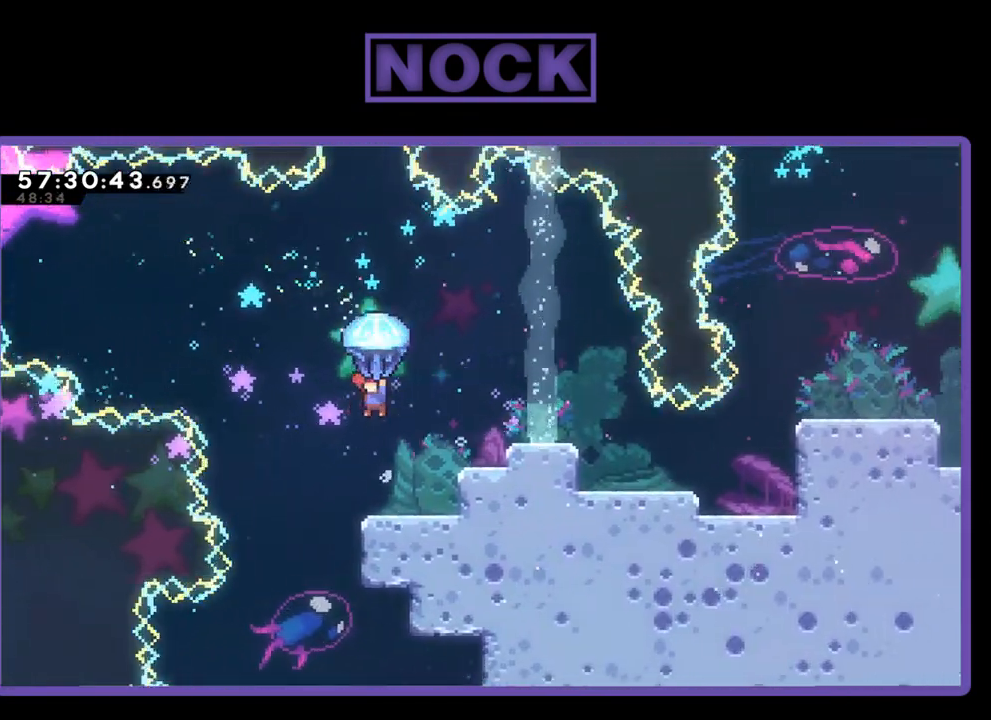
{"buttons": ["CROSS", "R2", "DPAD_RIGHT"], "right_stick": "center", "events": [[167, "DPAD_LEFT", "up"], [467, "DPAD_RIGHT", "down"]]}
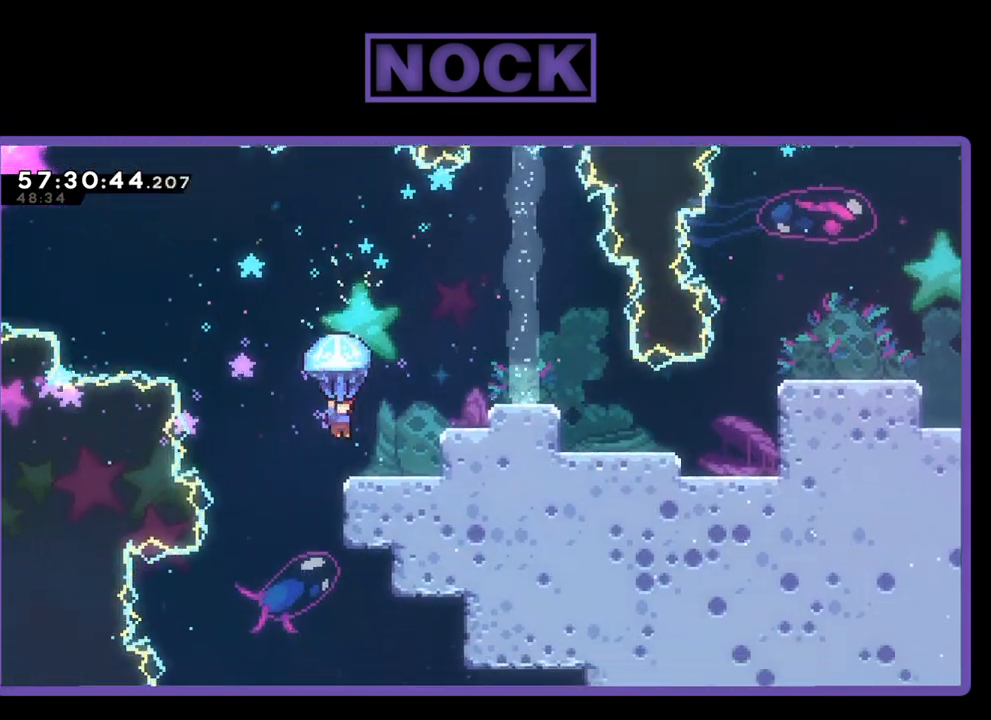
{"buttons": ["CROSS", "R2"], "right_stick": "center", "events": [[167, "DPAD_RIGHT", "up"]]}
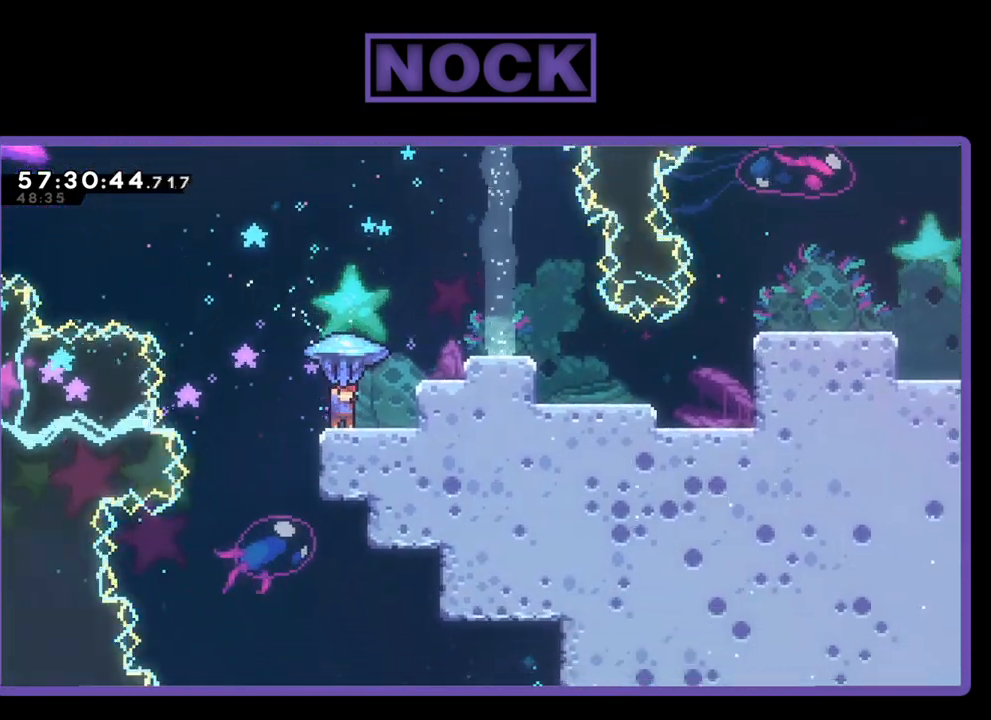
{"buttons": ["R2", "DPAD_RIGHT"], "right_stick": "center", "events": [[200, "CROSS", "up"], [467, "DPAD_RIGHT", "down"]]}
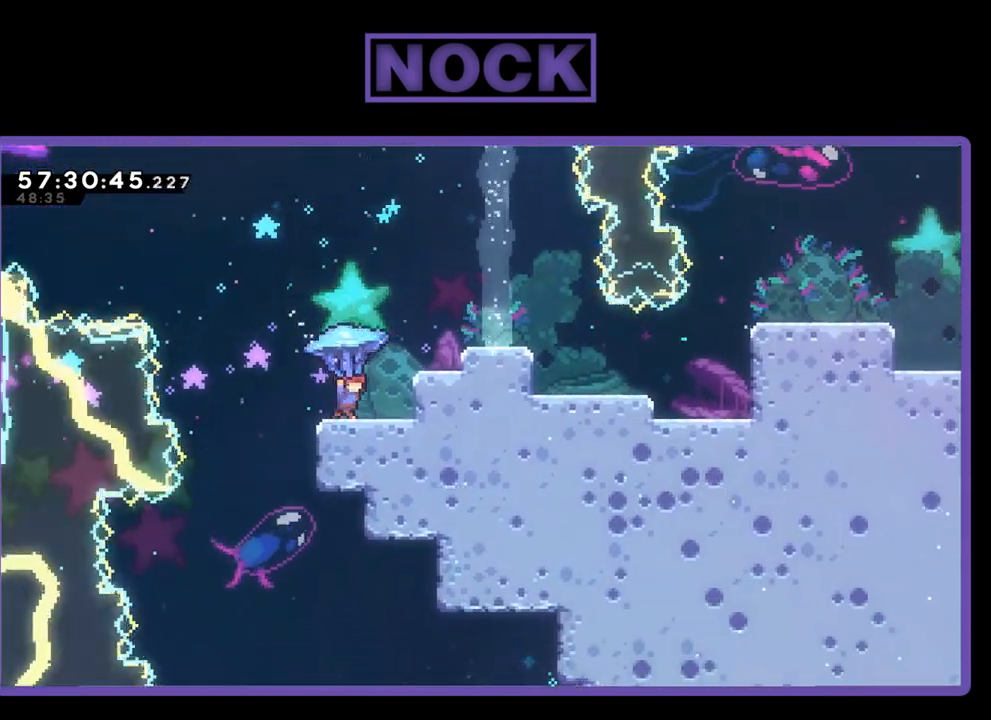
{"buttons": ["R2"], "right_stick": "center", "events": [[133, "DPAD_RIGHT", "up"]]}
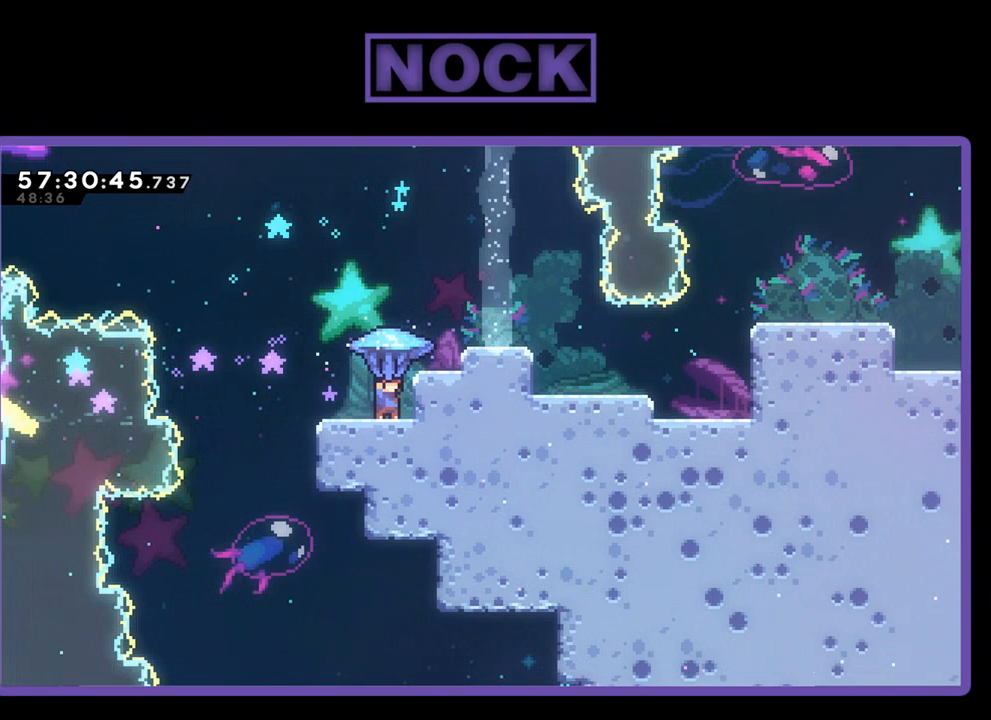
{"buttons": ["R2"], "right_stick": "center", "events": [[100, "CROSS", "down"], [100, "DPAD_LEFT", "down"], [233, "CROSS", "up"], [367, "DPAD_LEFT", "up"]]}
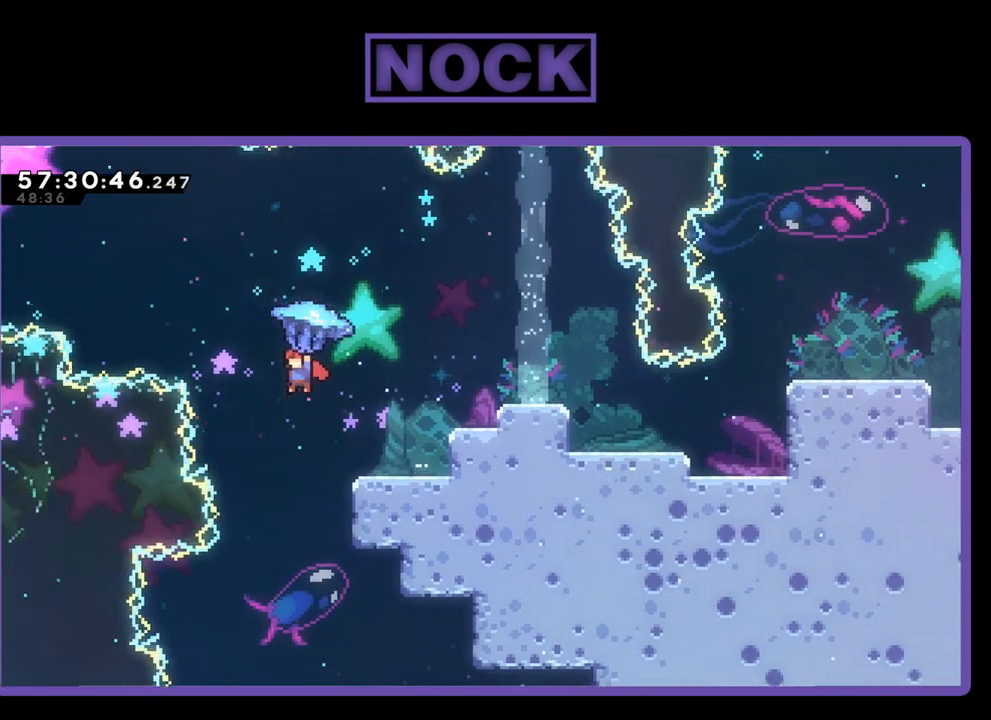
{"buttons": ["R2"], "right_stick": "center", "events": [[333, "DPAD_RIGHT", "down"], [433, "DPAD_RIGHT", "up"]]}
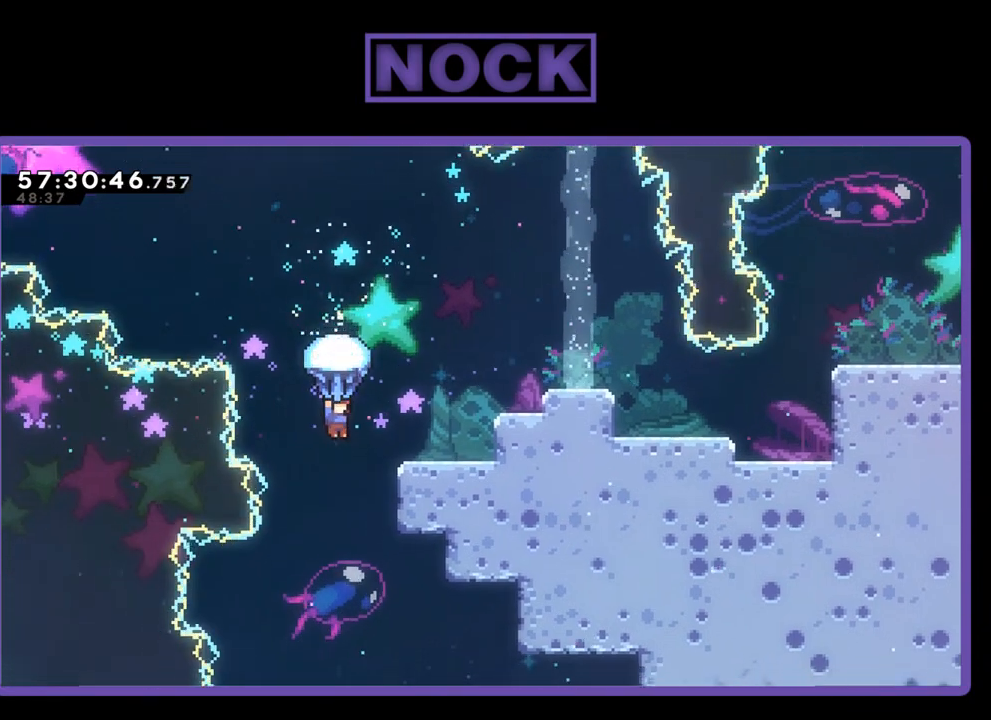
{"buttons": ["R2"], "right_stick": "center", "events": []}
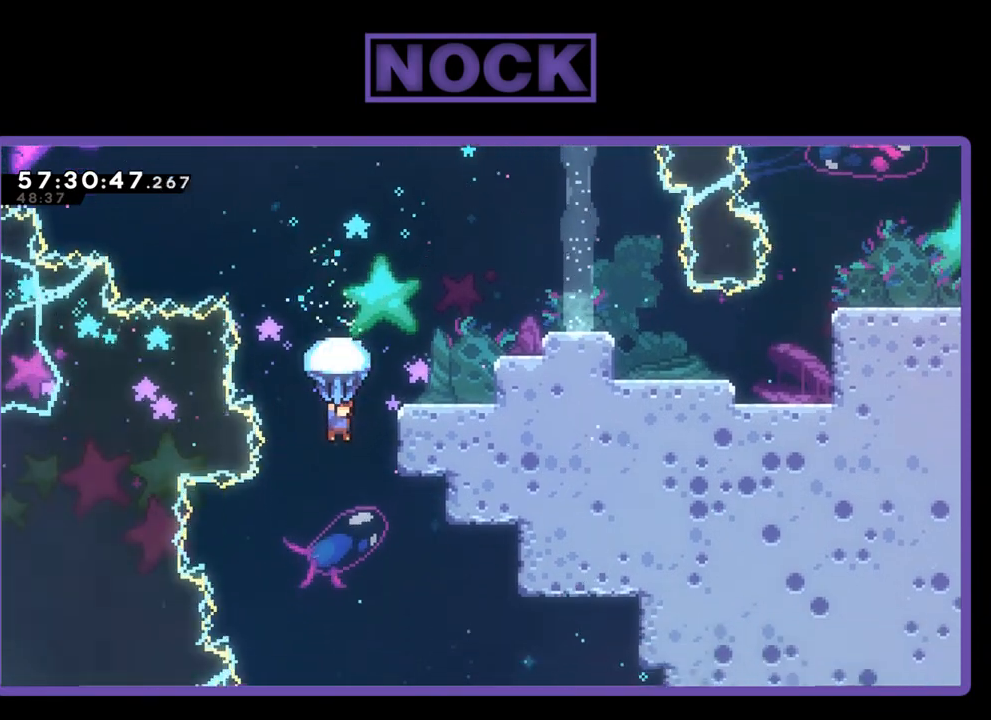
{"buttons": ["R2"], "right_stick": "center", "events": []}